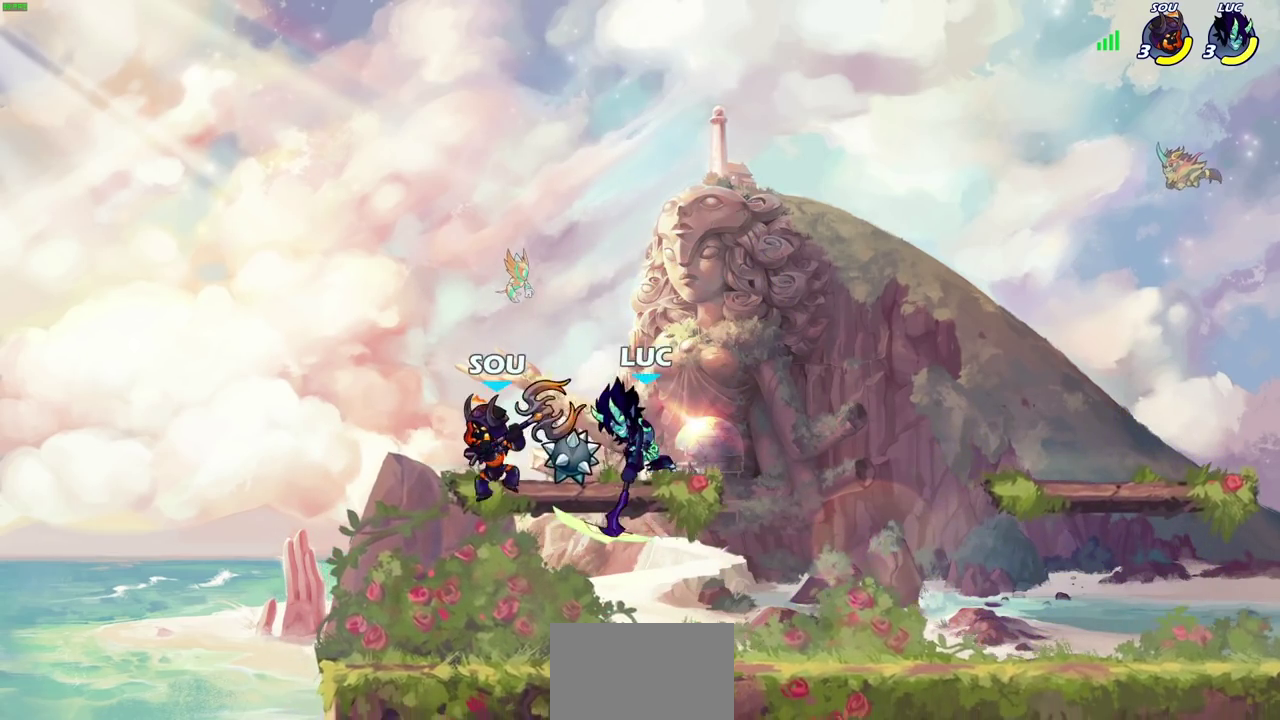
Gameplay with a controller (PlayStation layout); each line is a JSON object with the inputs held at the frame after it (dt_ms = milliseconds from this image to that frame). "events" lists button and stick changes between this image and that frame as [ms after this image, input, new state], when the widget could be followed in between.
{"dt_ms": 400, "buttons": [], "left_stick": "center", "right_stick": "center", "events": [[217, "left_stick", "center"]]}
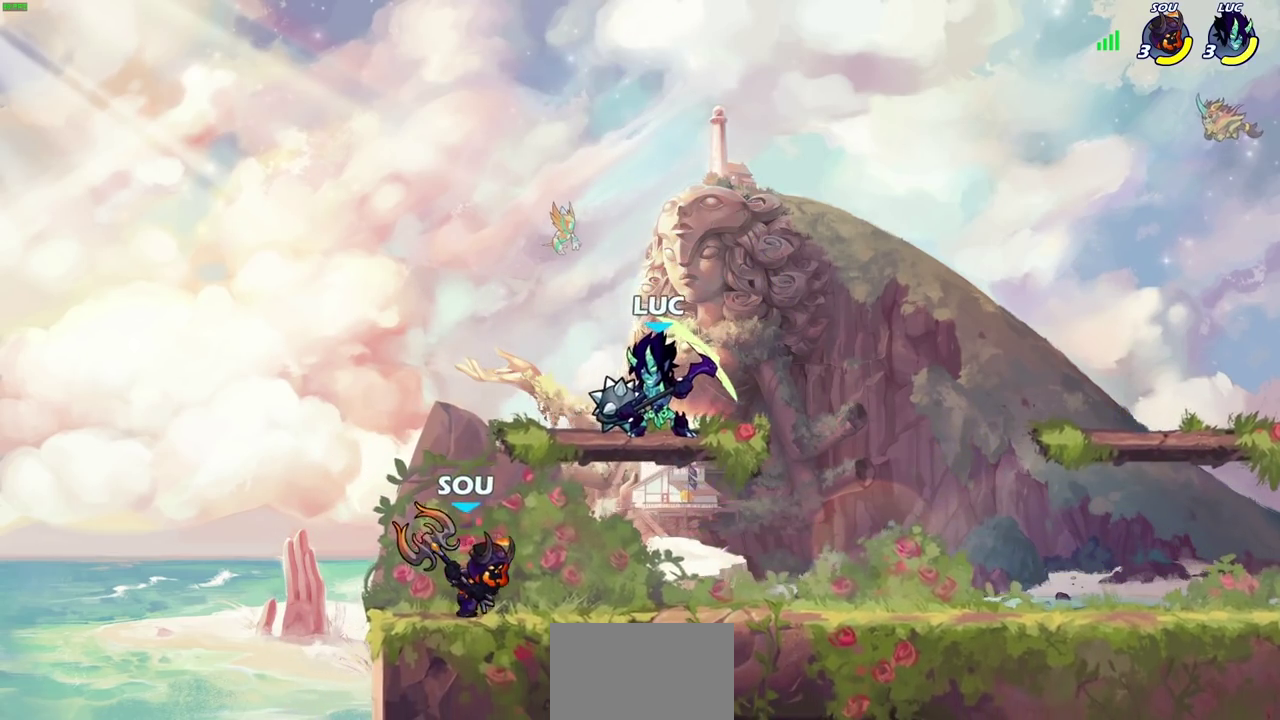
{"dt_ms": 700, "buttons": [], "left_stick": "center", "right_stick": "center", "events": [[50, "left_stick", "right"], [183, "left_stick", "down-right"], [400, "left_stick", "right"], [483, "R2", "down"], [483, "left_stick", "up"], [600, "R2", "up"], [600, "left_stick", "center"]]}
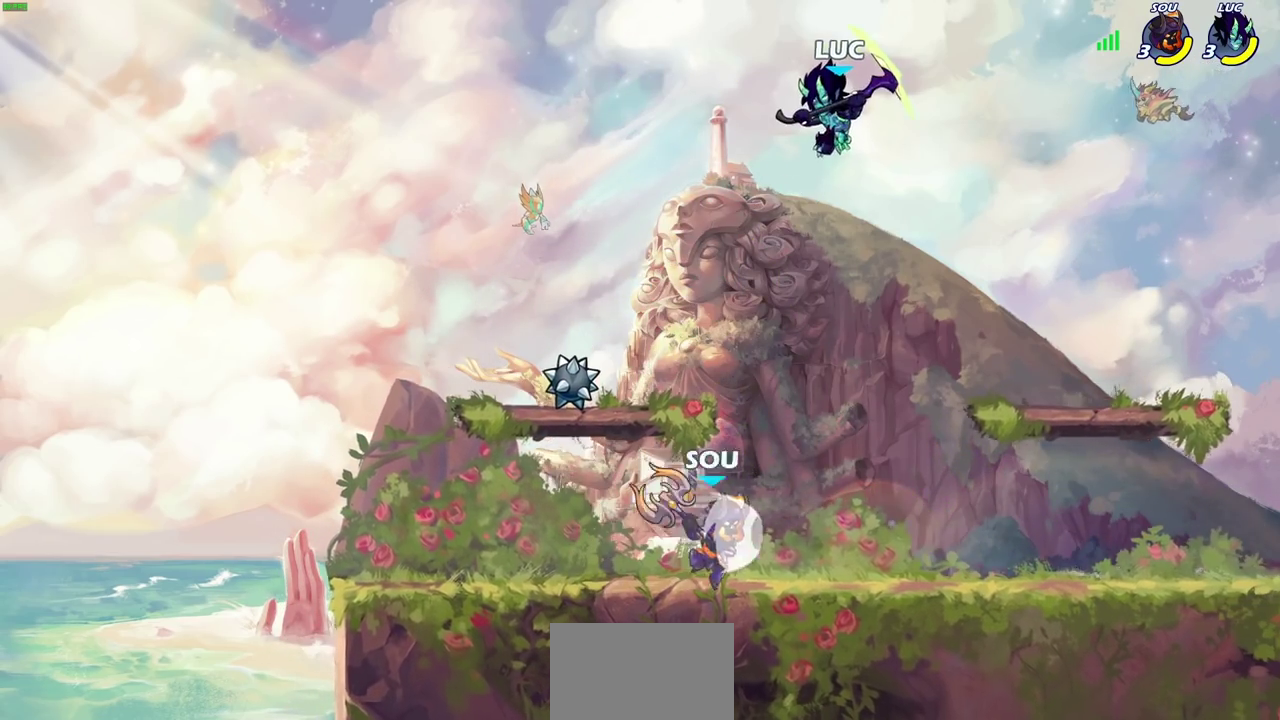
{"dt_ms": 400, "buttons": [], "left_stick": "down-left", "right_stick": "center", "events": [[33, "left_stick", "left"], [133, "left_stick", "down-left"], [217, "left_stick", "up-right"], [300, "left_stick", "down-left"]]}
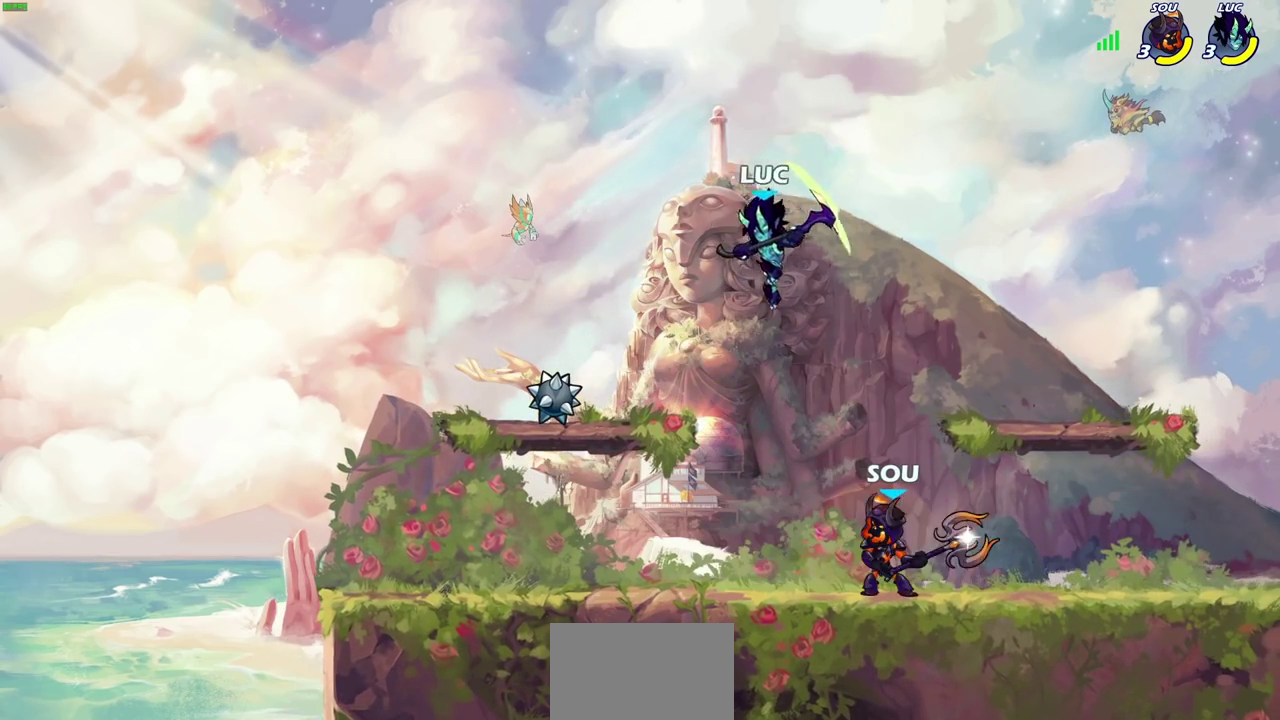
{"dt_ms": 500, "buttons": [], "left_stick": "left", "right_stick": "center", "events": [[167, "SQUARE", "down"], [217, "SQUARE", "up"], [250, "left_stick", "left"]]}
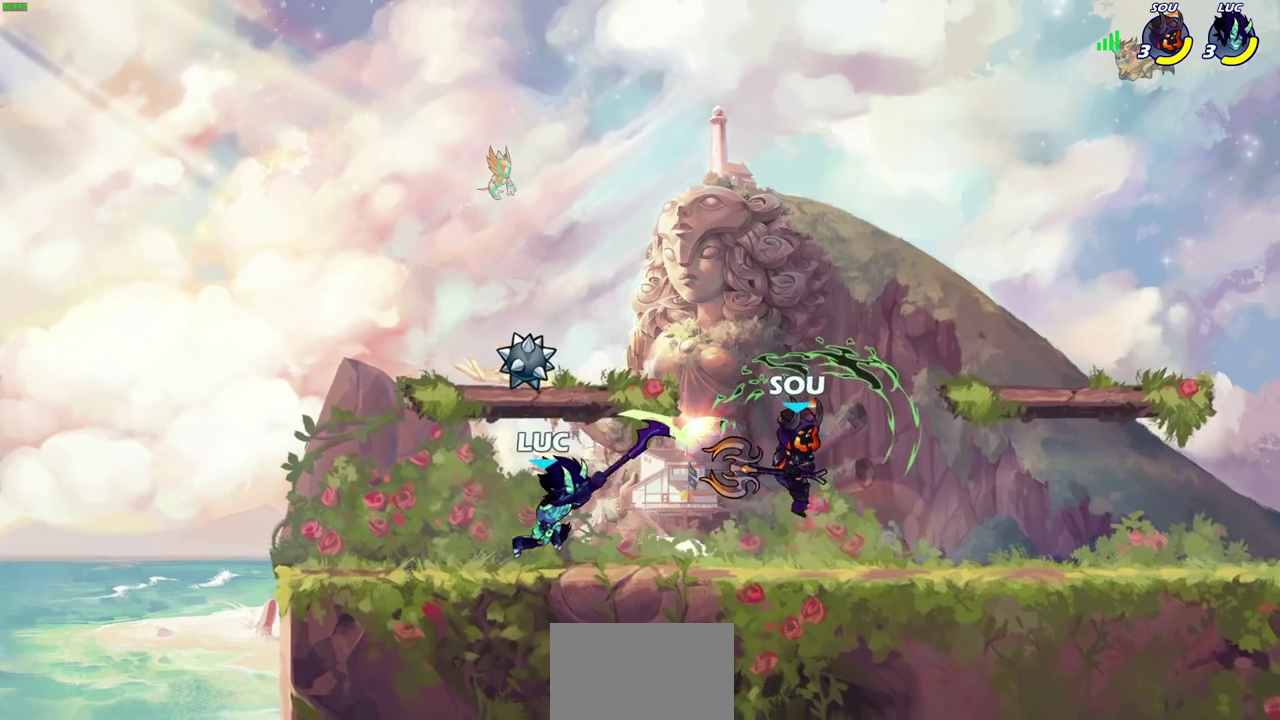
{"dt_ms": 700, "buttons": [], "left_stick": "center", "right_stick": "center", "events": [[150, "left_stick", "right"], [267, "R2", "down"], [350, "SQUARE", "down"], [400, "R2", "up"], [433, "SQUARE", "up"], [600, "left_stick", "center"]]}
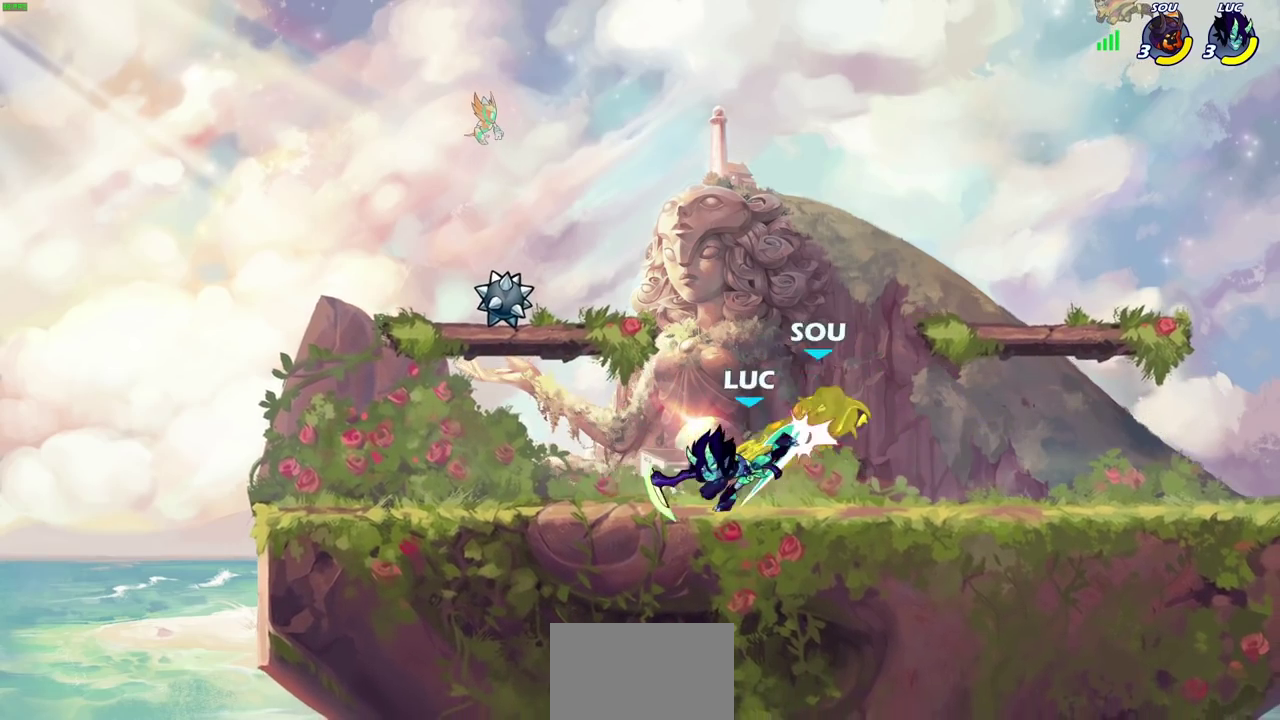
{"dt_ms": 300, "buttons": ["R2"], "left_stick": "right", "right_stick": "center", "events": [[233, "left_stick", "right"], [283, "R2", "down"]]}
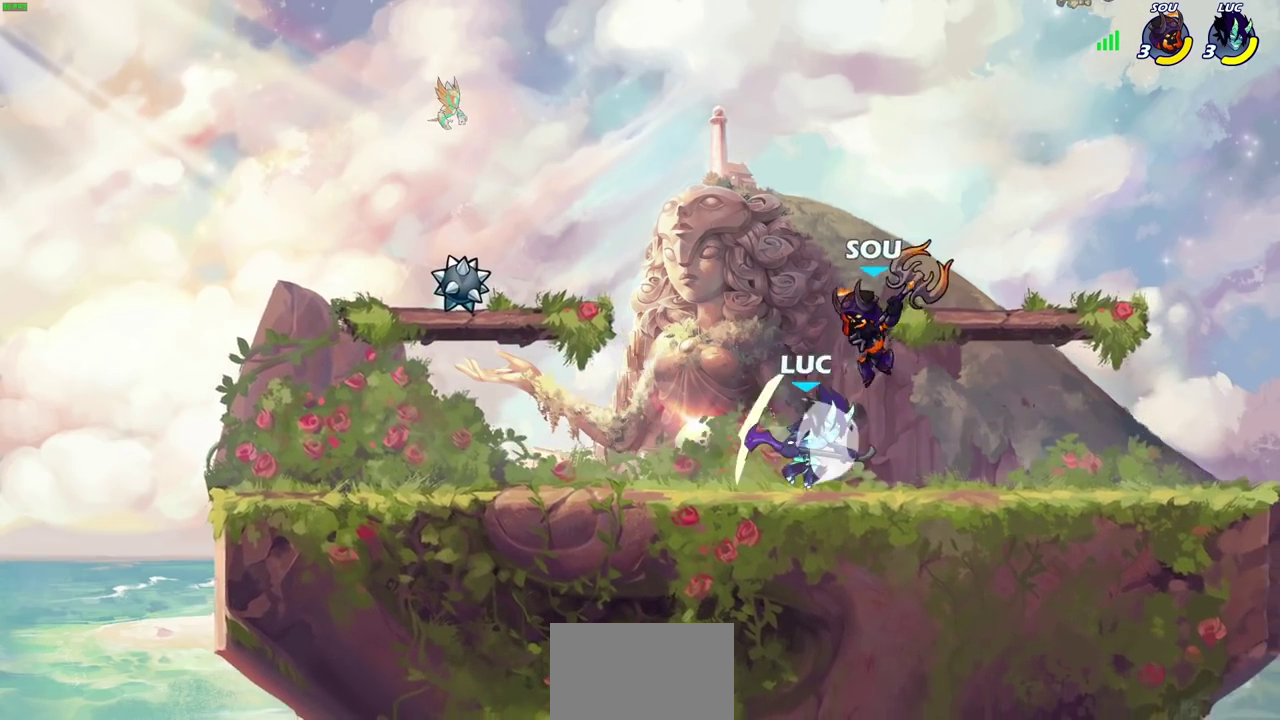
{"dt_ms": 400, "buttons": [], "left_stick": "left", "right_stick": "center", "events": [[100, "R2", "up"], [117, "left_stick", "up-left"], [217, "left_stick", "left"], [333, "SQUARE", "down"], [400, "SQUARE", "up"]]}
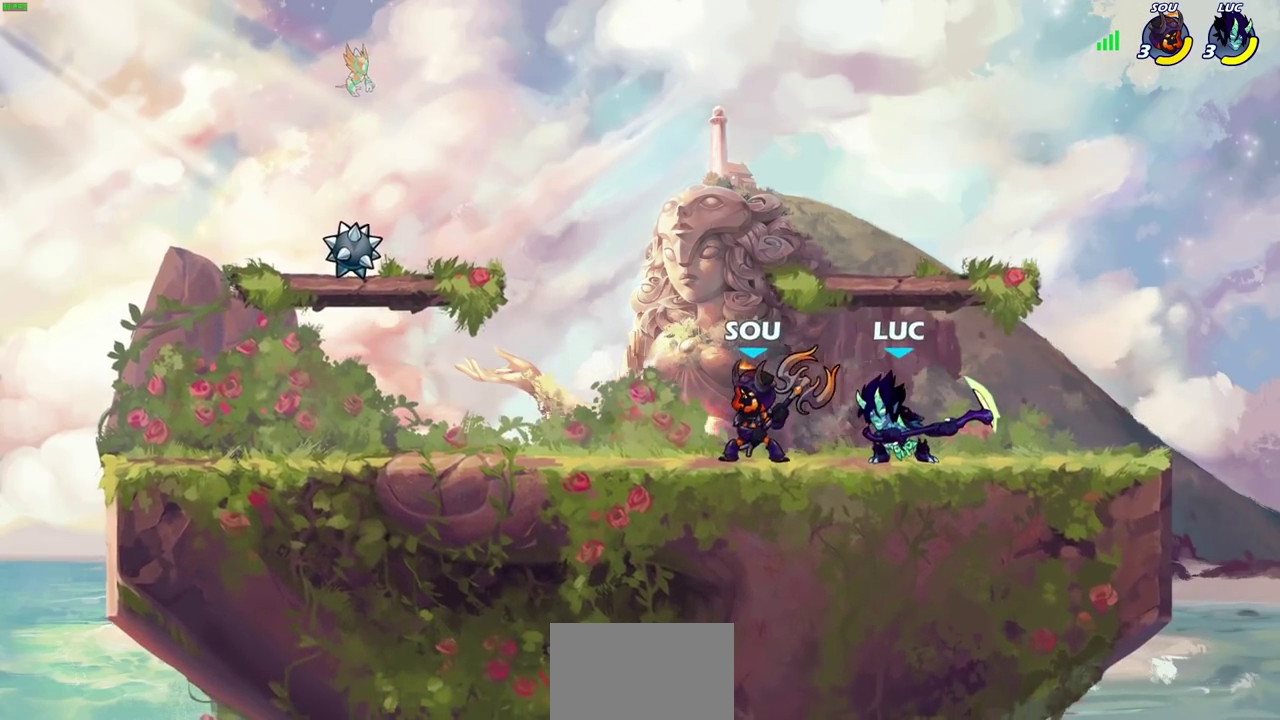
{"dt_ms": 600, "buttons": ["SQUARE", "R2"], "left_stick": "down-left", "right_stick": "center", "events": [[317, "left_stick", "up-right"], [400, "left_stick", "down-left"], [550, "R2", "down"], [567, "SQUARE", "down"]]}
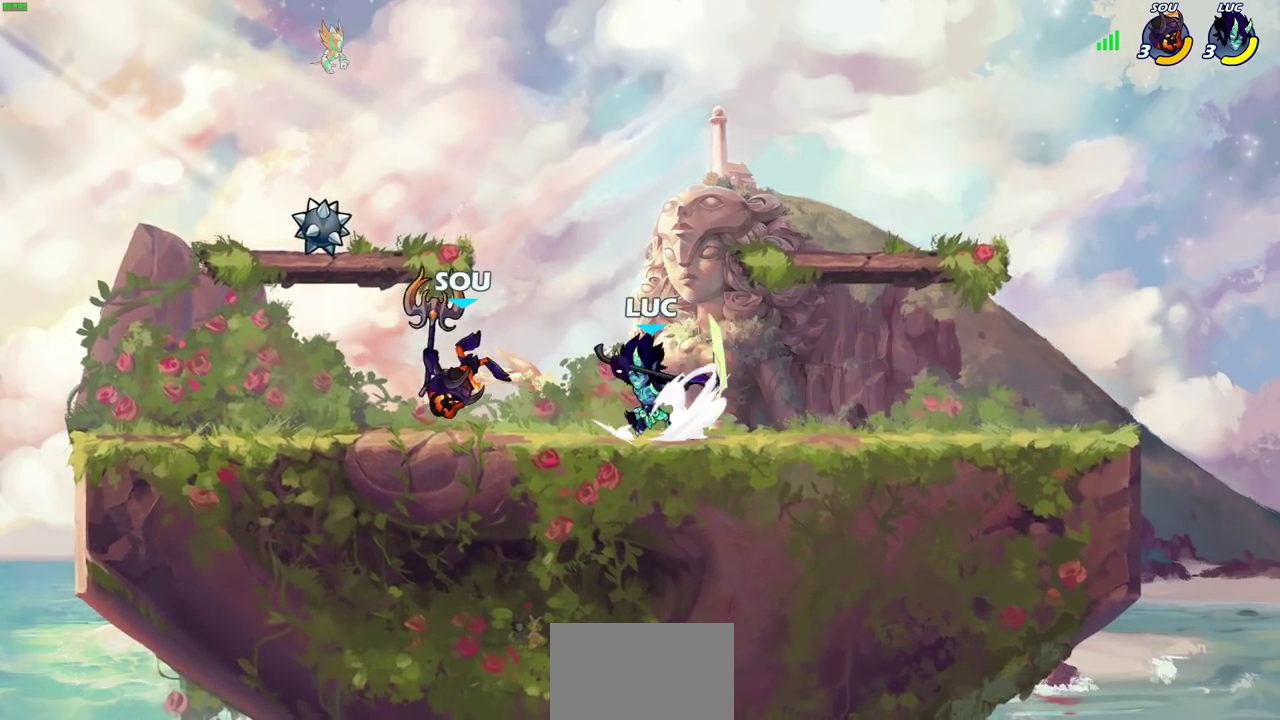
{"dt_ms": 500, "buttons": [], "left_stick": "center", "right_stick": "center", "events": [[33, "R2", "up"], [33, "SQUARE", "up"], [33, "left_stick", "left"], [117, "left_stick", "center"]]}
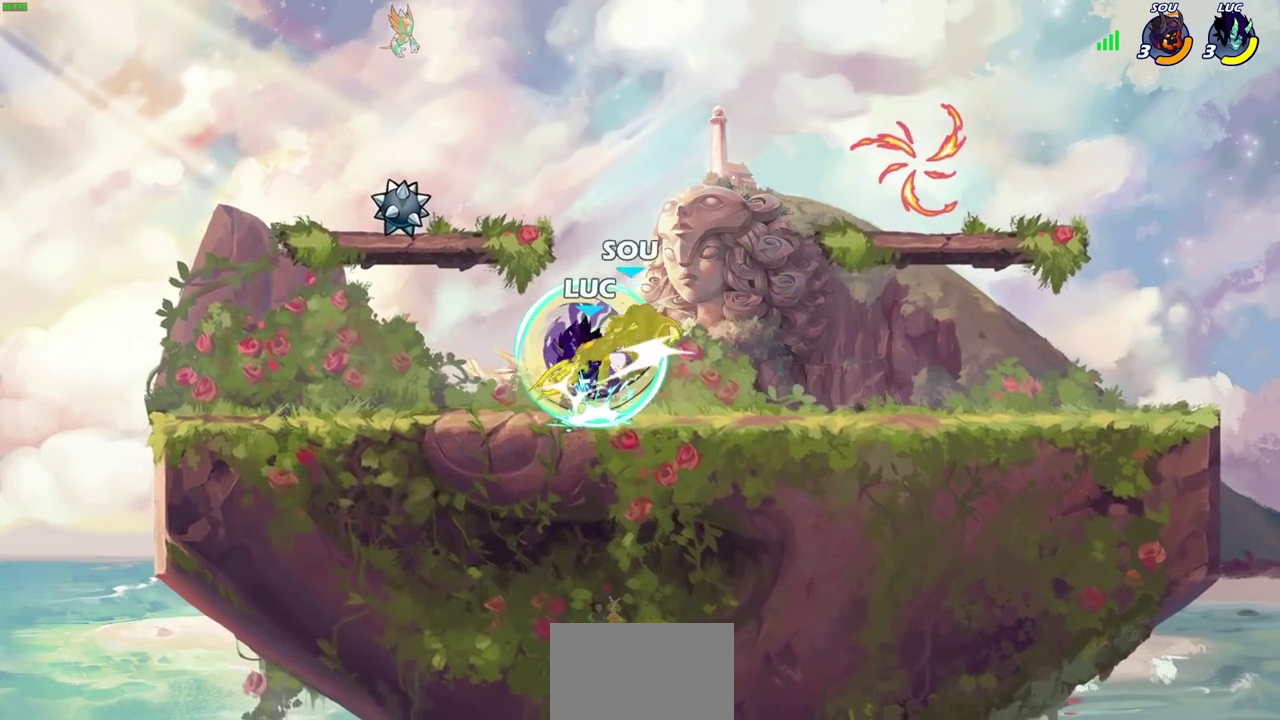
{"dt_ms": 400, "buttons": [], "left_stick": "right", "right_stick": "center", "events": [[200, "left_stick", "right"], [250, "CROSS", "down"], [283, "SQUARE", "down"], [317, "CROSS", "up"], [333, "SQUARE", "up"]]}
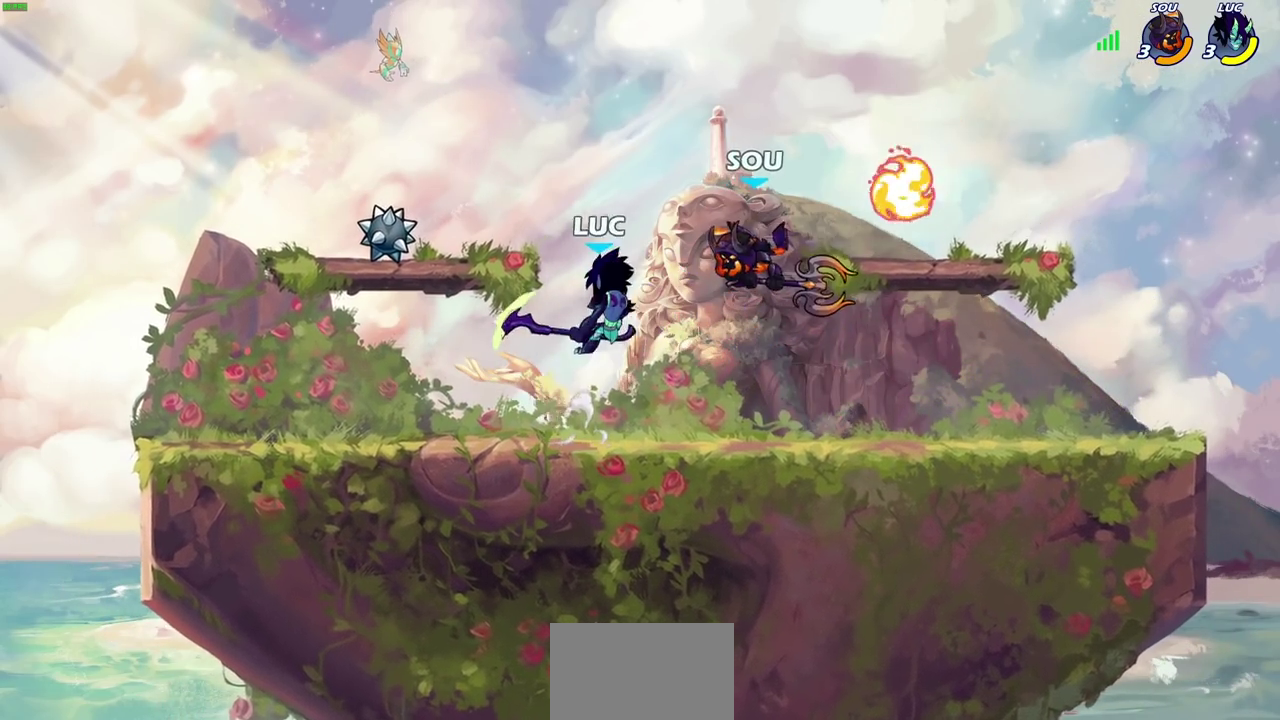
{"dt_ms": 800, "buttons": ["R2"], "left_stick": "up", "right_stick": "center", "events": [[317, "left_stick", "up-right"], [633, "left_stick", "down-left"], [700, "left_stick", "up-right"], [750, "R2", "down"], [750, "left_stick", "up"]]}
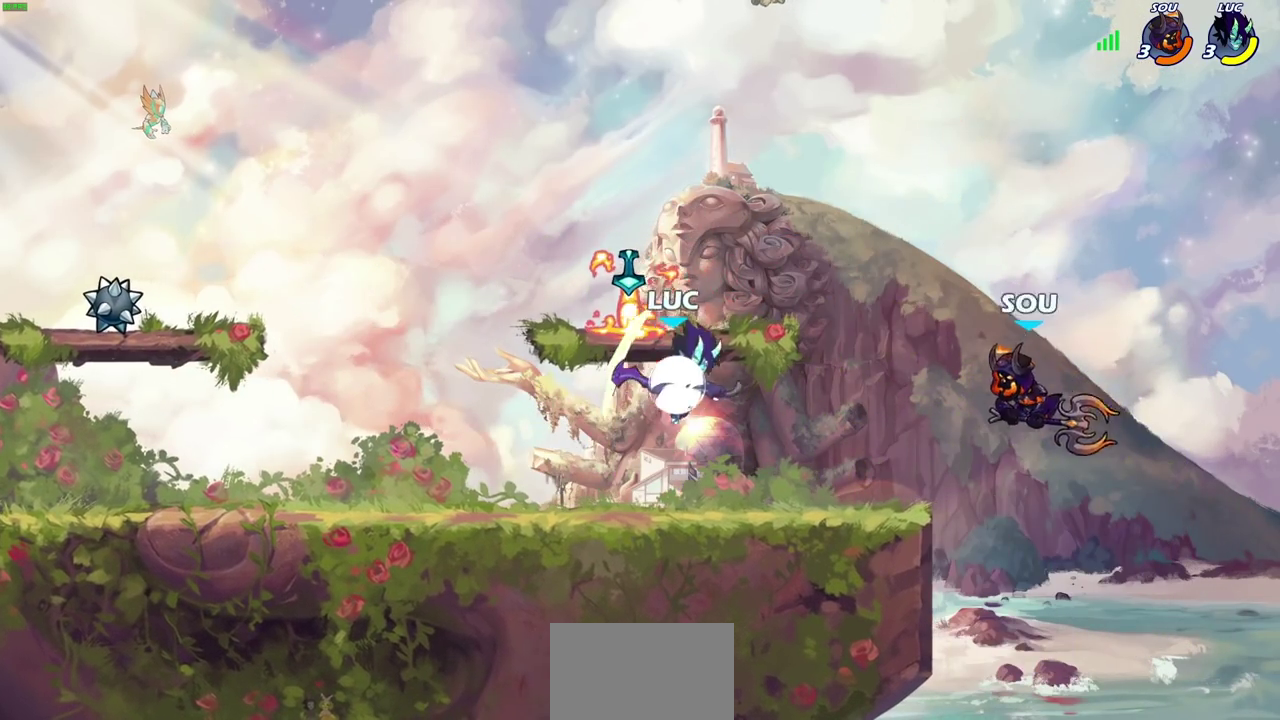
{"dt_ms": 300, "buttons": [], "left_stick": "center", "right_stick": "center", "events": [[83, "R2", "up"], [150, "left_stick", "center"]]}
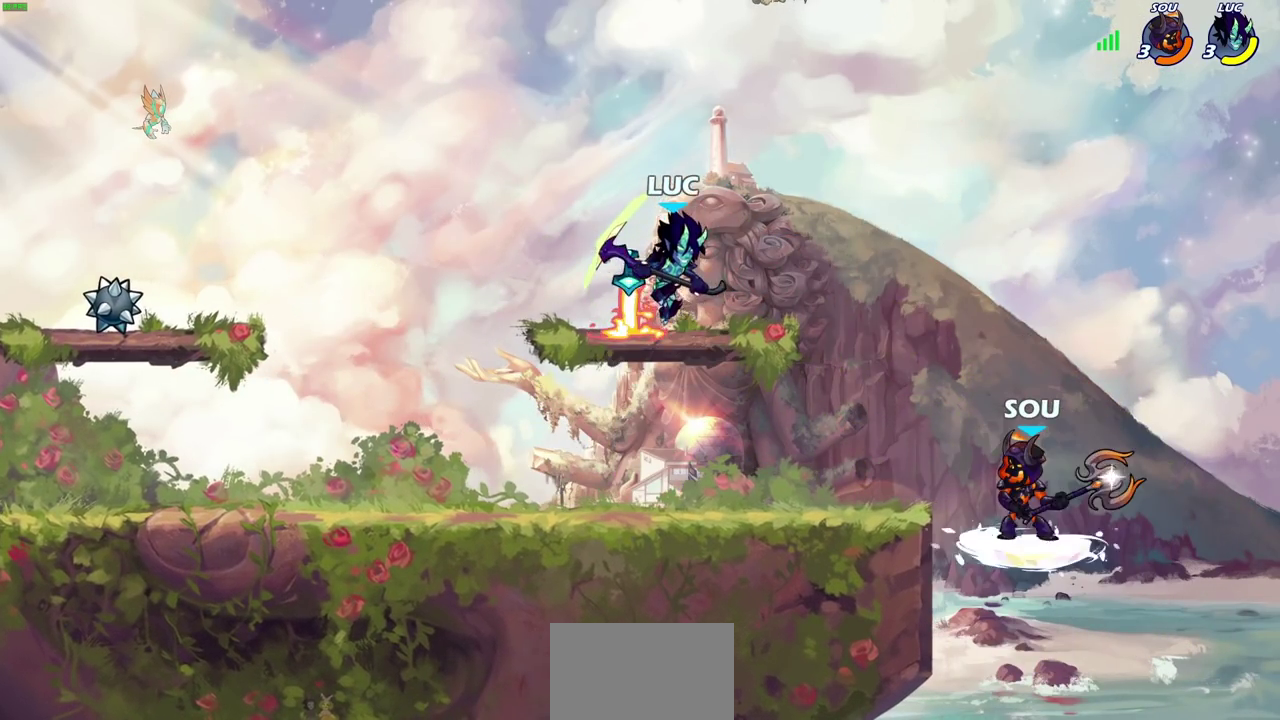
{"dt_ms": 700, "buttons": [], "left_stick": "down-right", "right_stick": "center", "events": [[17, "left_stick", "down"], [233, "left_stick", "down-left"], [367, "left_stick", "up-left"], [450, "left_stick", "right"], [567, "R2", "down"], [583, "left_stick", "down"], [600, "SQUARE", "down"], [650, "R2", "up"], [650, "SQUARE", "up"], [700, "left_stick", "down-right"]]}
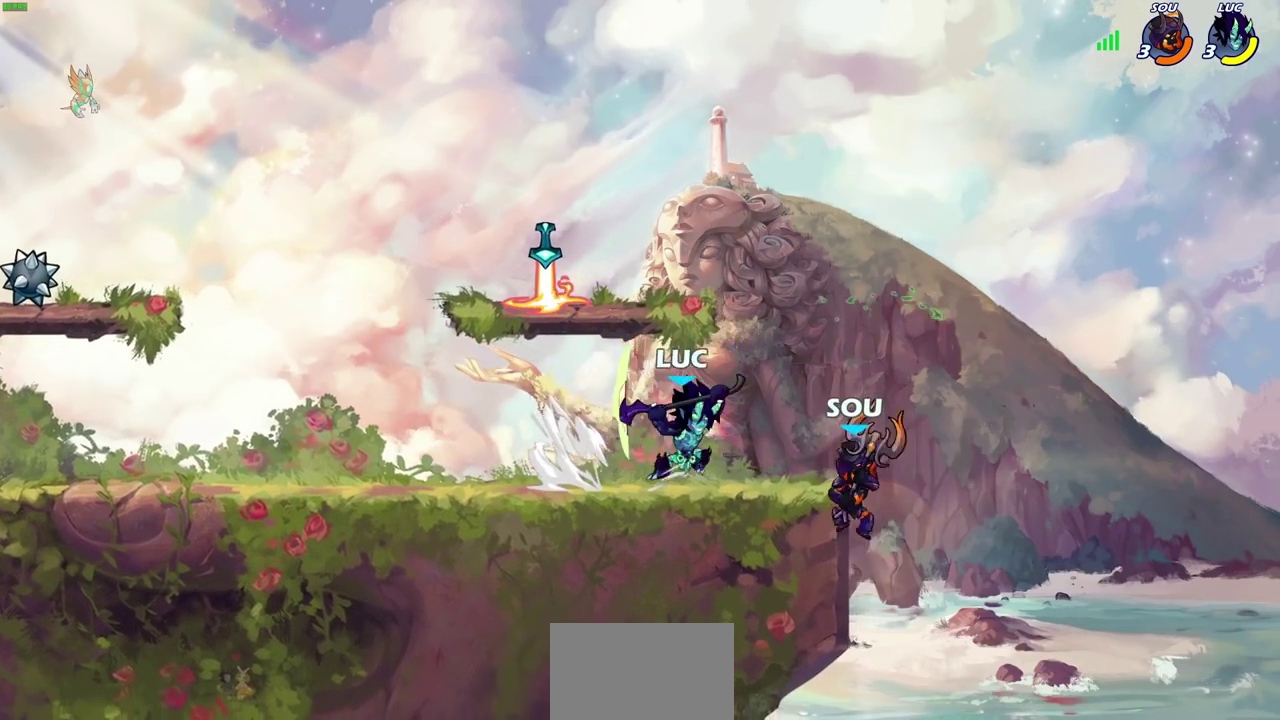
{"dt_ms": 300, "buttons": [], "left_stick": "right", "right_stick": "center", "events": [[100, "left_stick", "right"]]}
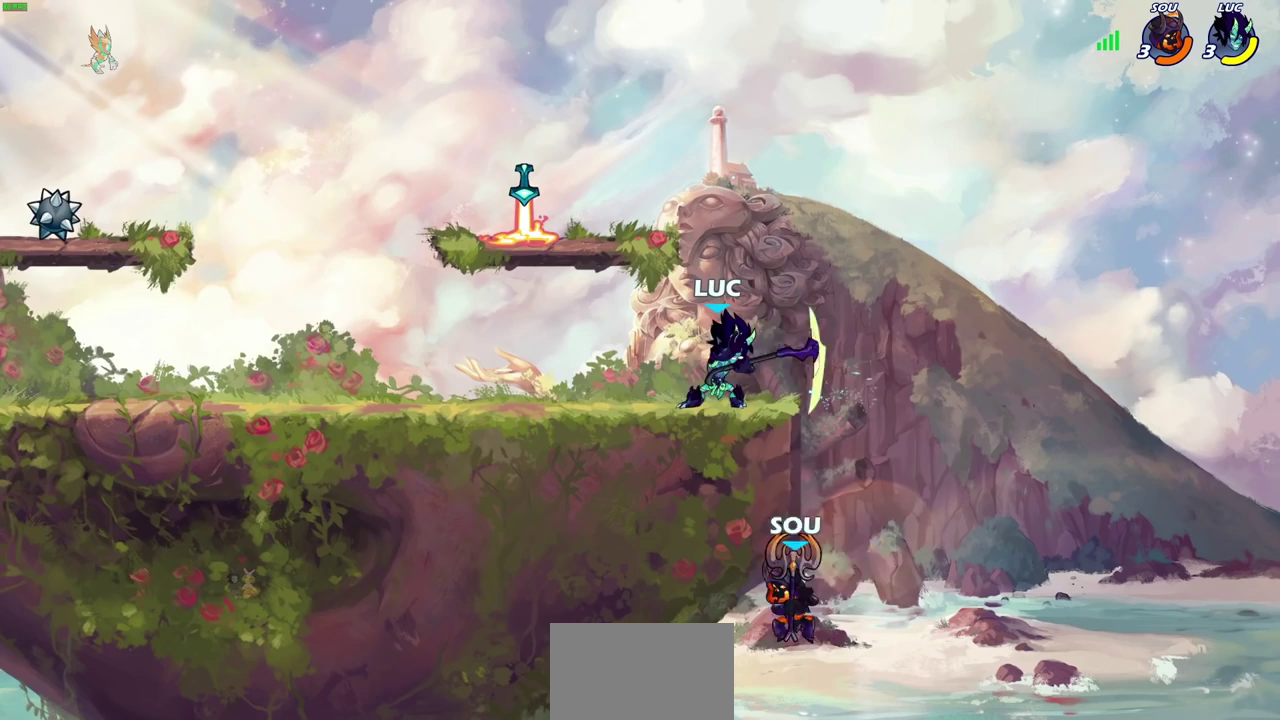
{"dt_ms": 400, "buttons": [], "left_stick": "center", "right_stick": "center", "events": [[100, "SQUARE", "down"], [100, "left_stick", "center"], [167, "SQUARE", "up"]]}
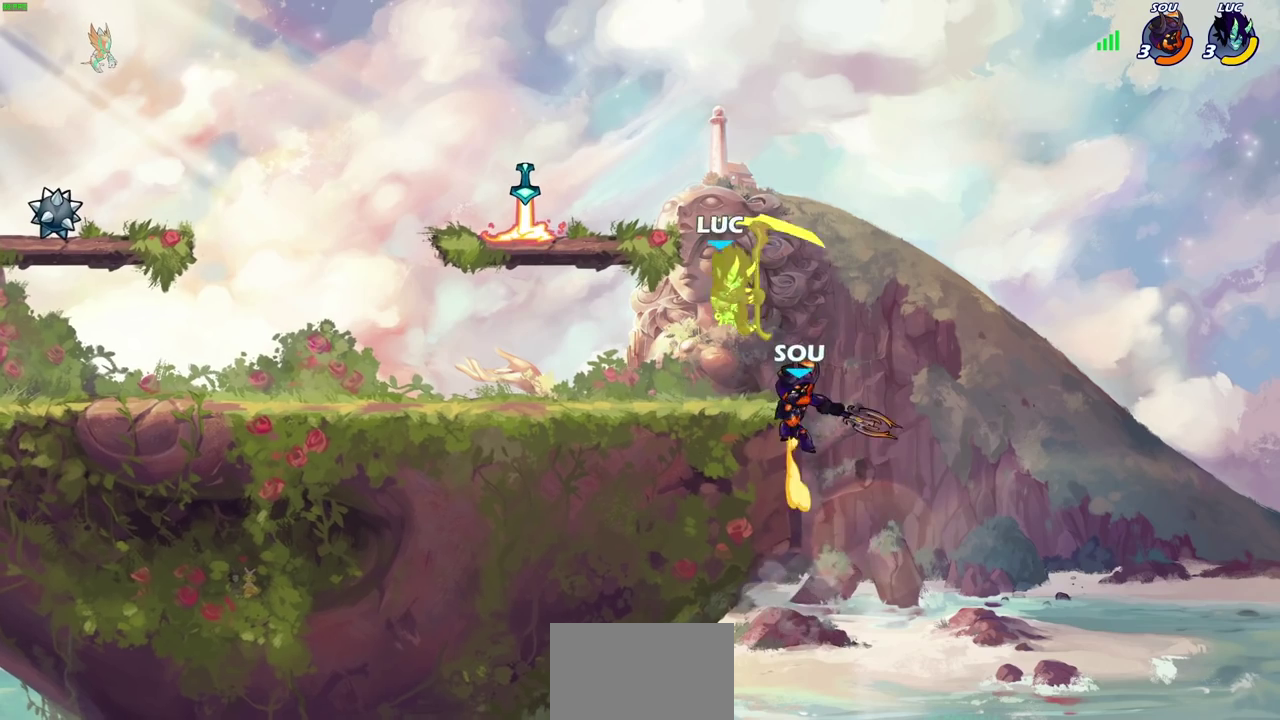
{"dt_ms": 700, "buttons": [], "left_stick": "right", "right_stick": "center", "events": [[67, "CROSS", "down"], [100, "SQUARE", "down"], [133, "CROSS", "up"], [150, "SQUARE", "up"], [333, "left_stick", "down"], [383, "SQUARE", "down"], [467, "SQUARE", "up"], [517, "left_stick", "down-right"], [567, "left_stick", "right"]]}
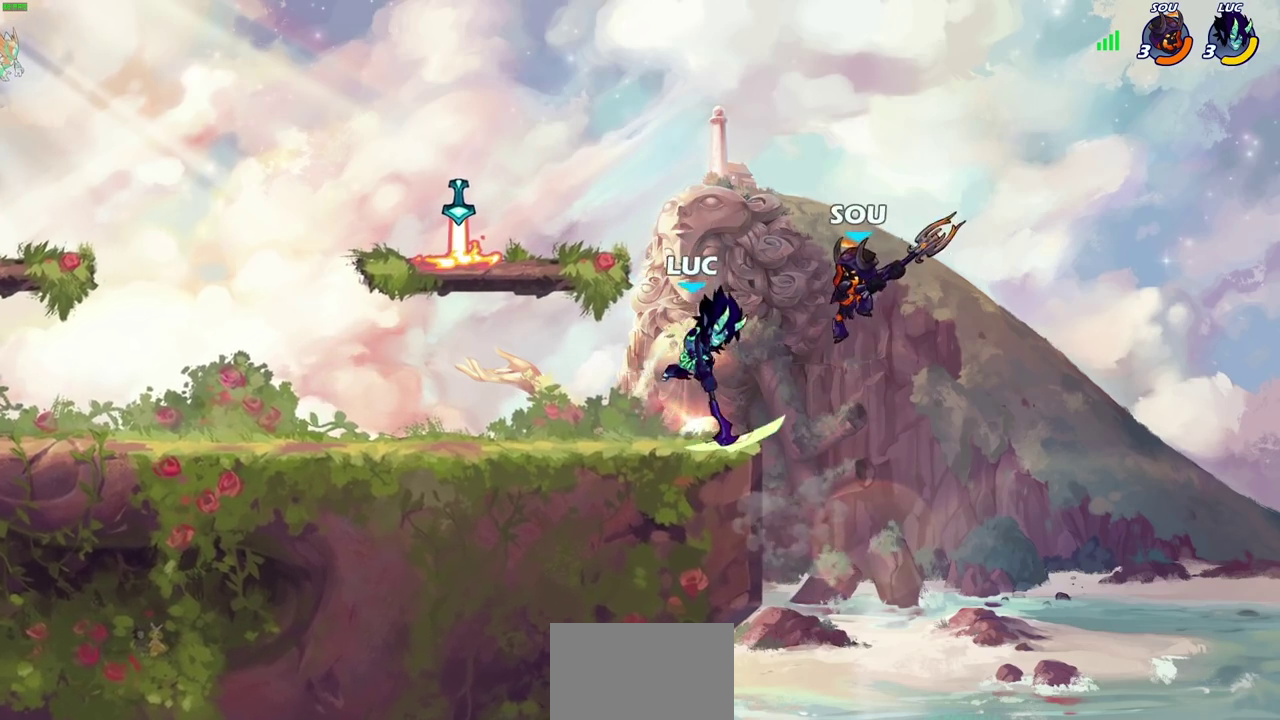
{"dt_ms": 400, "buttons": [], "left_stick": "center", "right_stick": "center", "events": [[33, "left_stick", "up-right"], [83, "left_stick", "center"], [317, "SQUARE", "down"], [383, "SQUARE", "up"]]}
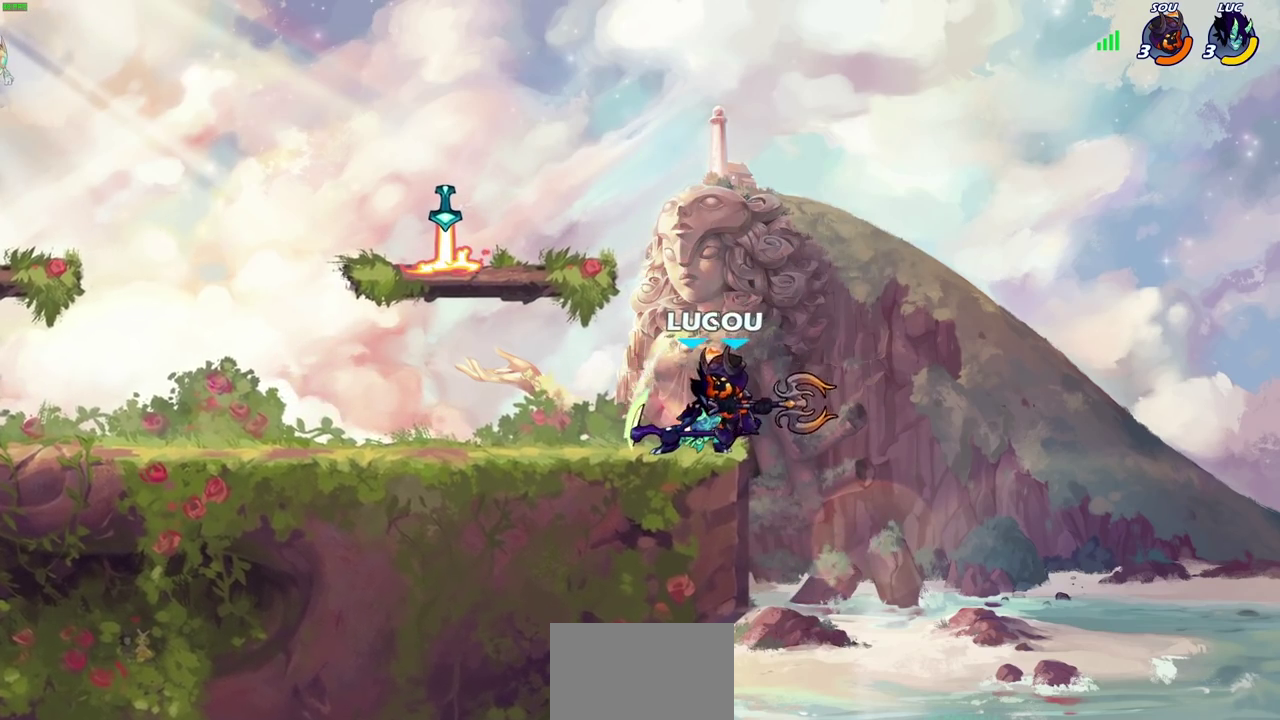
{"dt_ms": 600, "buttons": [], "left_stick": "center", "right_stick": "center", "events": [[233, "CROSS", "down"], [267, "SQUARE", "down"], [283, "CROSS", "up"], [317, "SQUARE", "up"]]}
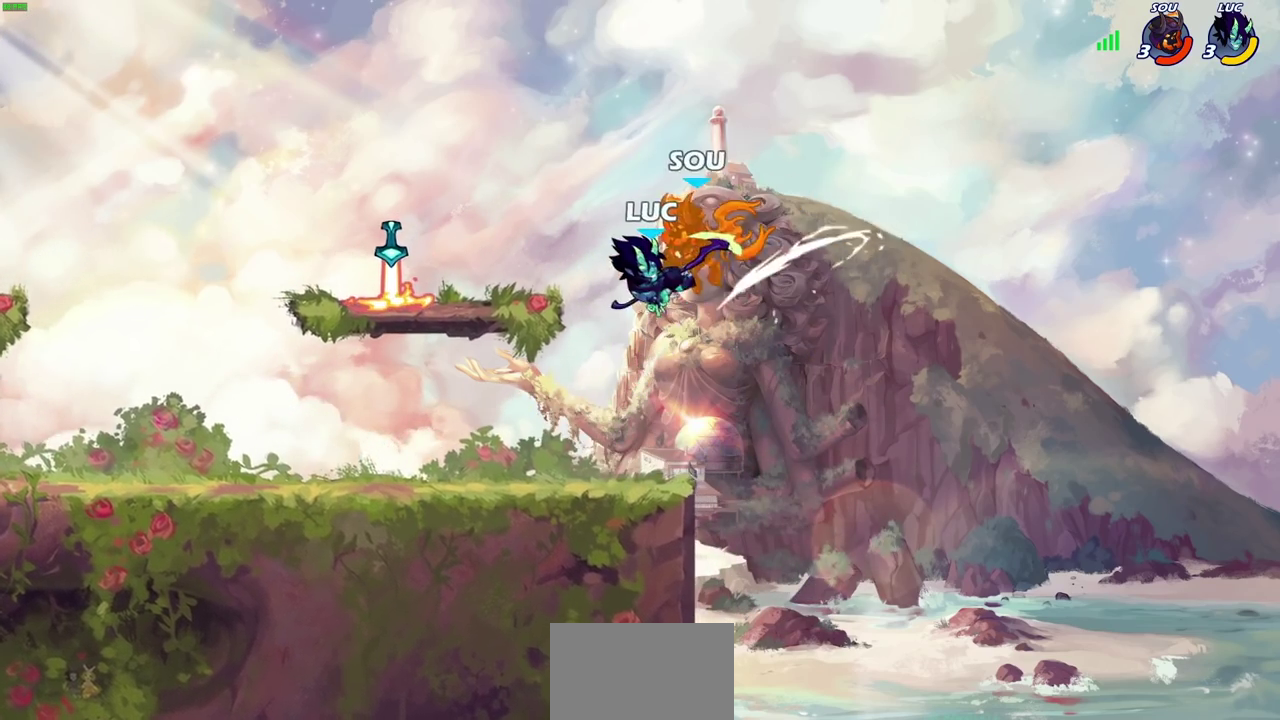
{"dt_ms": 400, "buttons": [], "left_stick": "right", "right_stick": "center", "events": [[267, "left_stick", "right"]]}
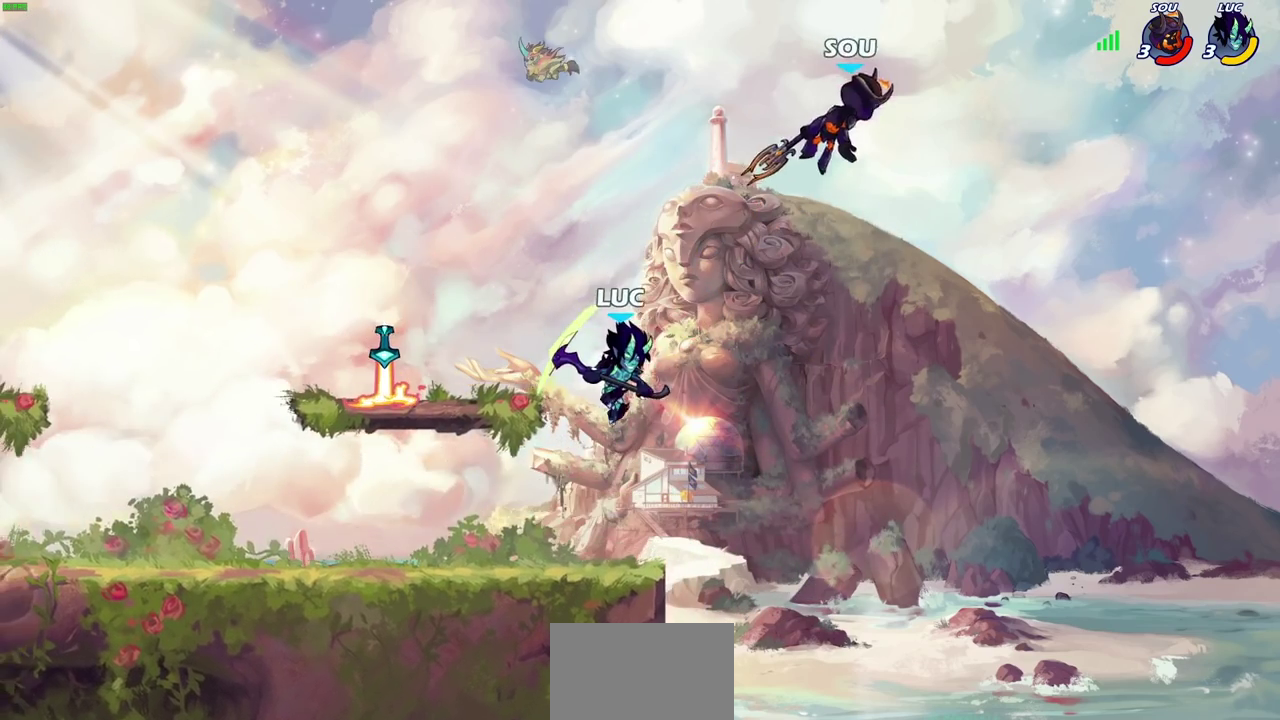
{"dt_ms": 300, "buttons": ["SQUARE"], "left_stick": "up-right", "right_stick": "down-left", "events": [[33, "CROSS", "down"], [133, "CROSS", "up"], [233, "CROSS", "down"], [250, "left_stick", "up-right"], [283, "SQUARE", "down"], [300, "CROSS", "up"], [300, "right_stick", "down-left"]]}
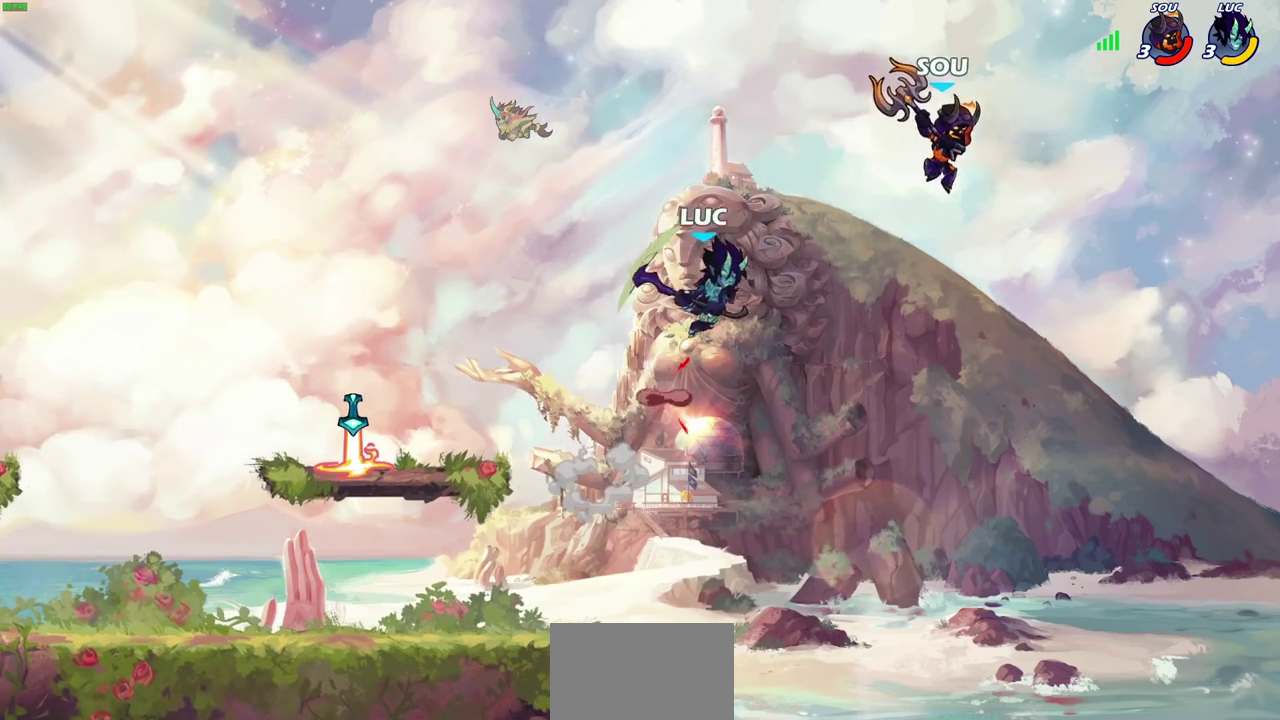
{"dt_ms": 700, "buttons": [], "left_stick": "left", "right_stick": "center", "events": [[17, "left_stick", "down-left"], [33, "SQUARE", "up"], [50, "right_stick", "center"], [67, "left_stick", "right"], [133, "left_stick", "center"], [217, "left_stick", "left"], [633, "left_stick", "up-left"], [683, "left_stick", "left"]]}